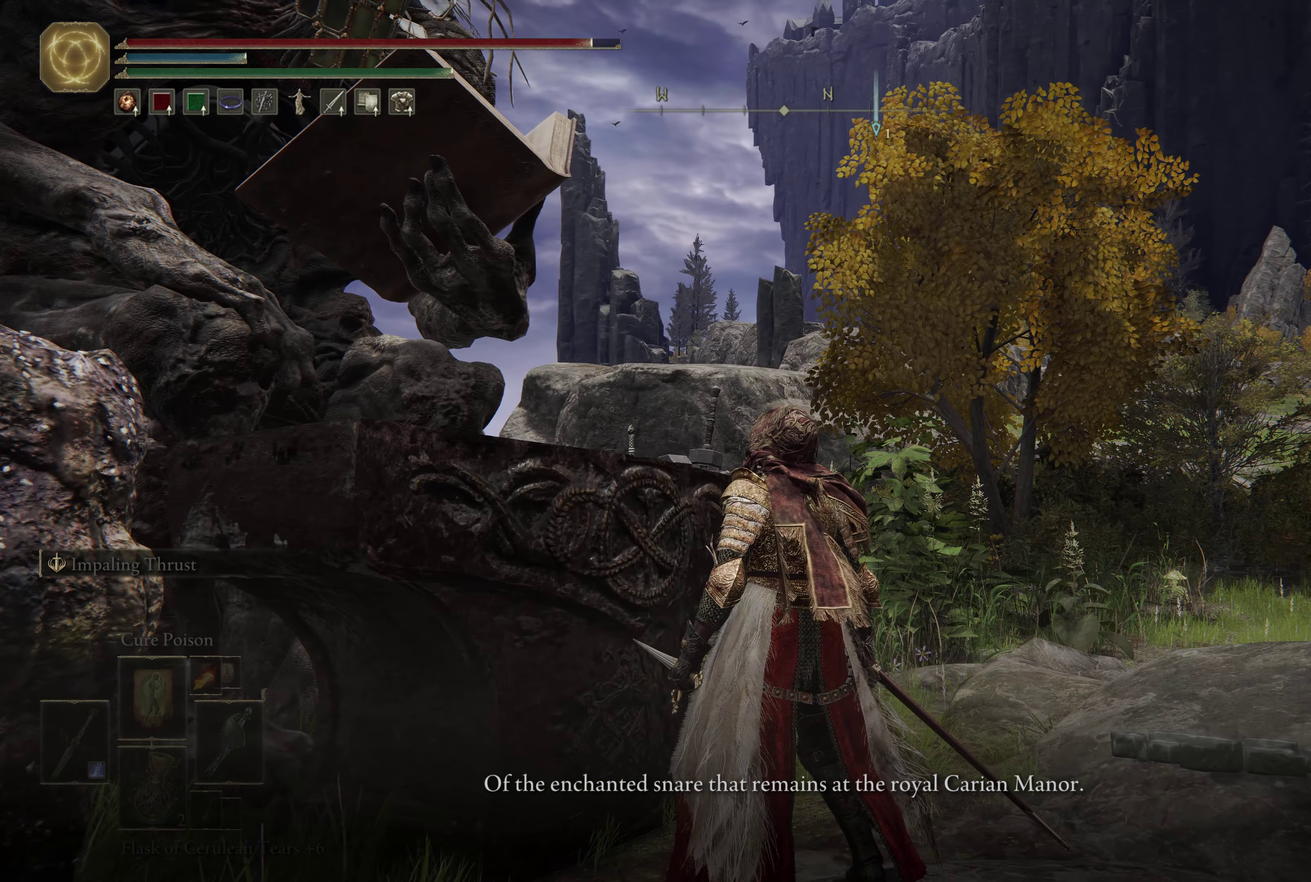
Gameplay with a controller (Xbox layout); each line is a JSON object with the inputs held at the frame after it (dt_ms = milliseconds from this image to that frame). "events" lists button and stick changes between this image and that frame as [ms after this image, input, new state], when the widget could be followed in between.
{"dt_ms": 500, "buttons": ["A"], "left_stick": "center", "right_stick": "center", "events": [[466, "A", "down"]]}
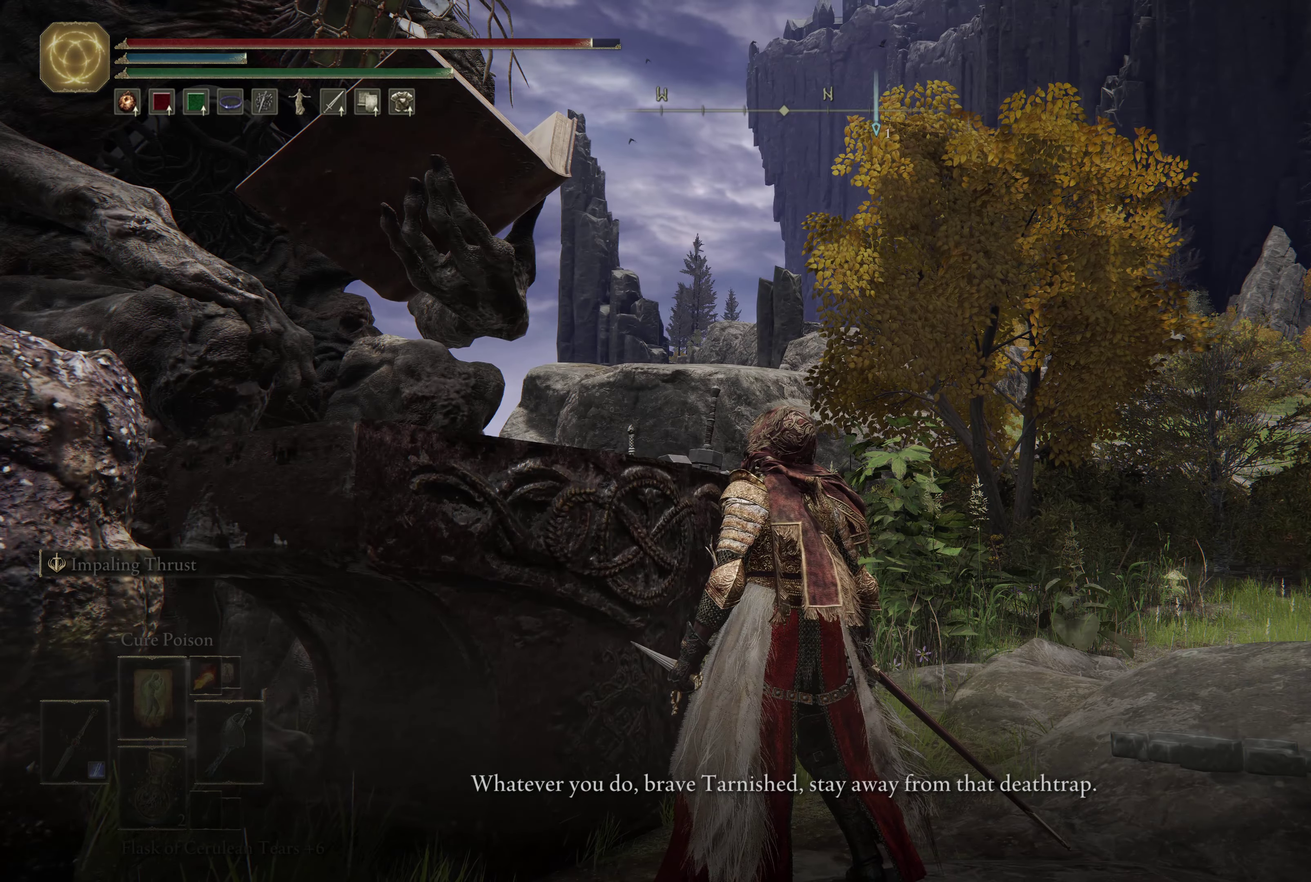
{"dt_ms": 500, "buttons": [], "left_stick": "center", "right_stick": "center", "events": [[50, "A", "up"]]}
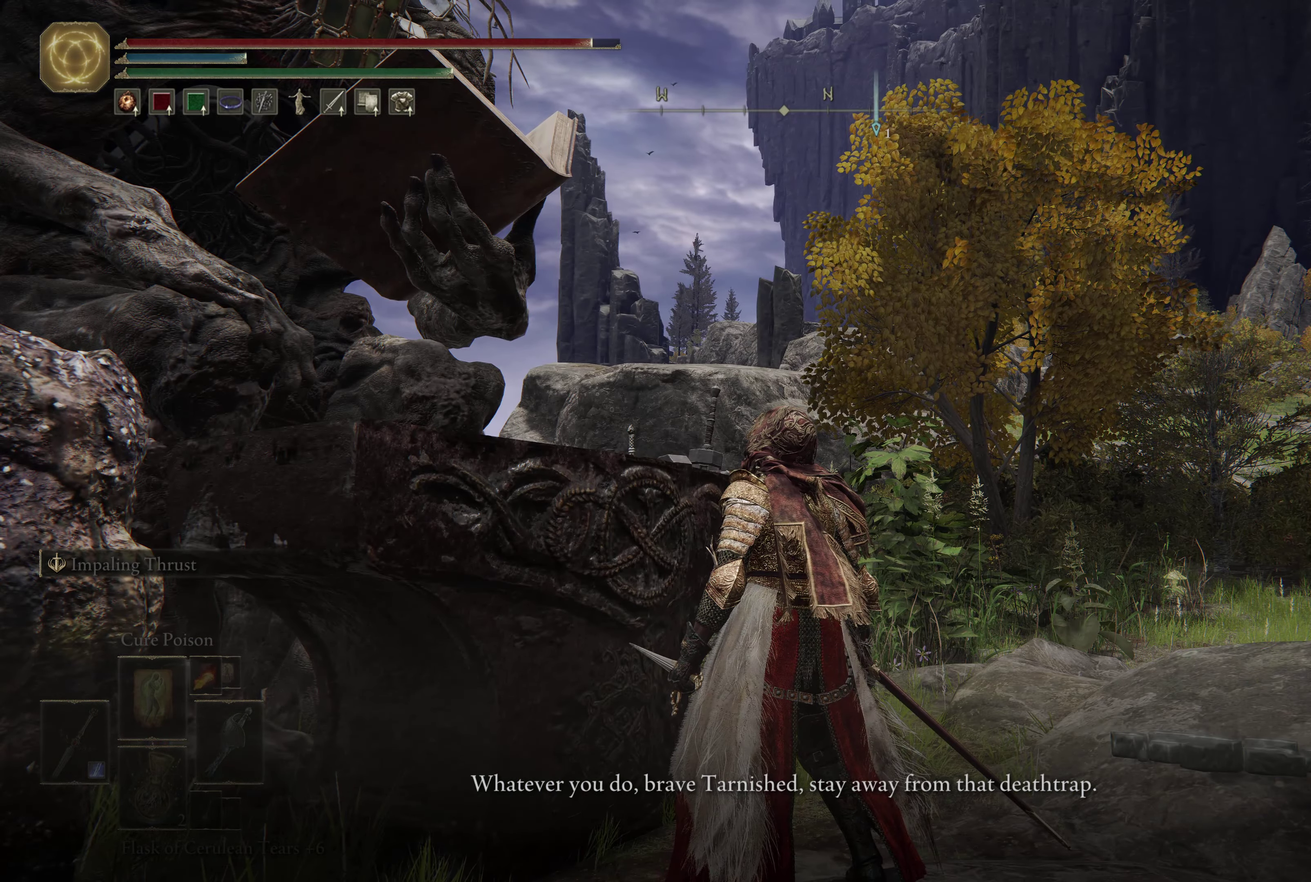
{"dt_ms": 499, "buttons": [], "left_stick": "center", "right_stick": "center", "events": [[182, "right_stick", "right"], [282, "right_stick", "center"]]}
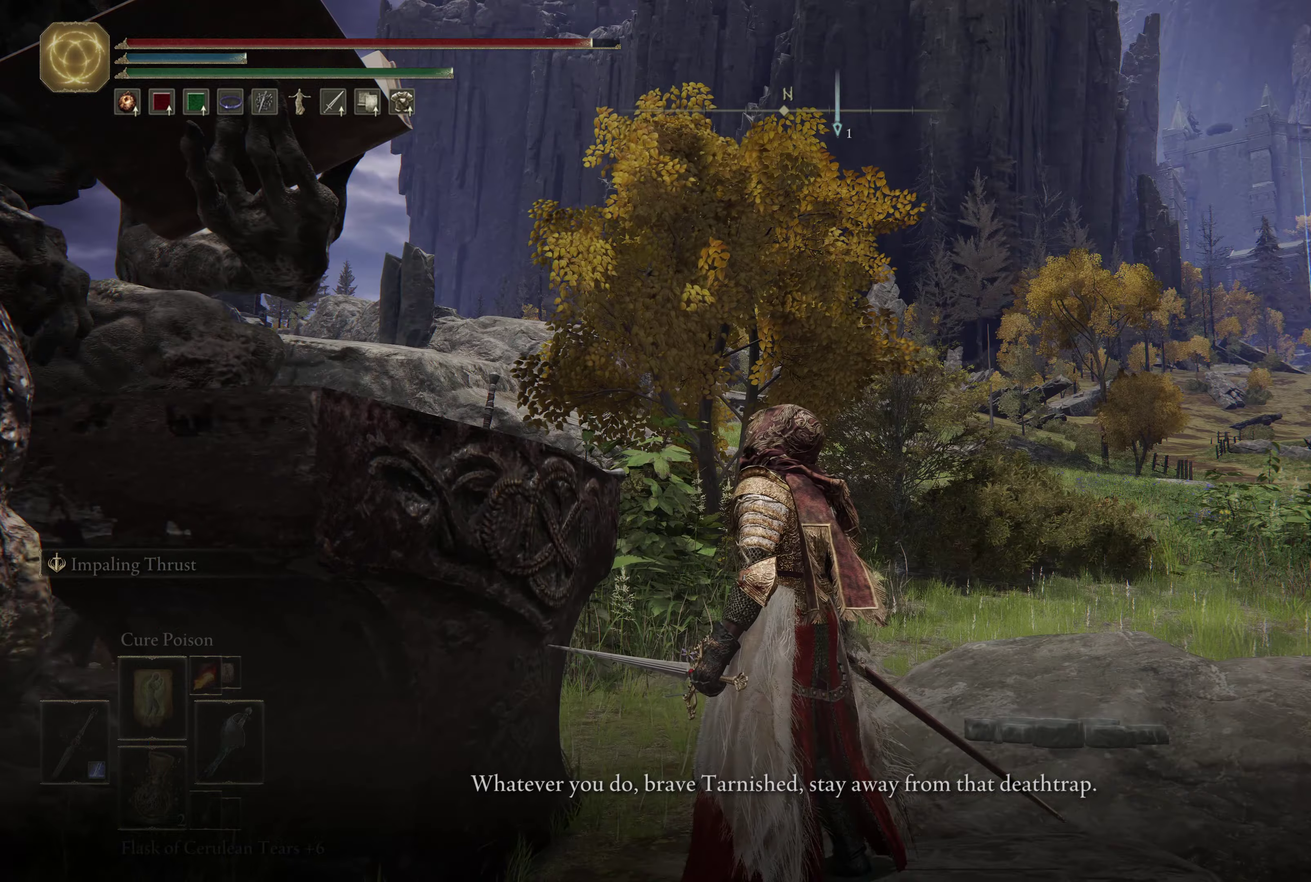
{"dt_ms": 500, "buttons": [], "left_stick": "center", "right_stick": "center", "events": []}
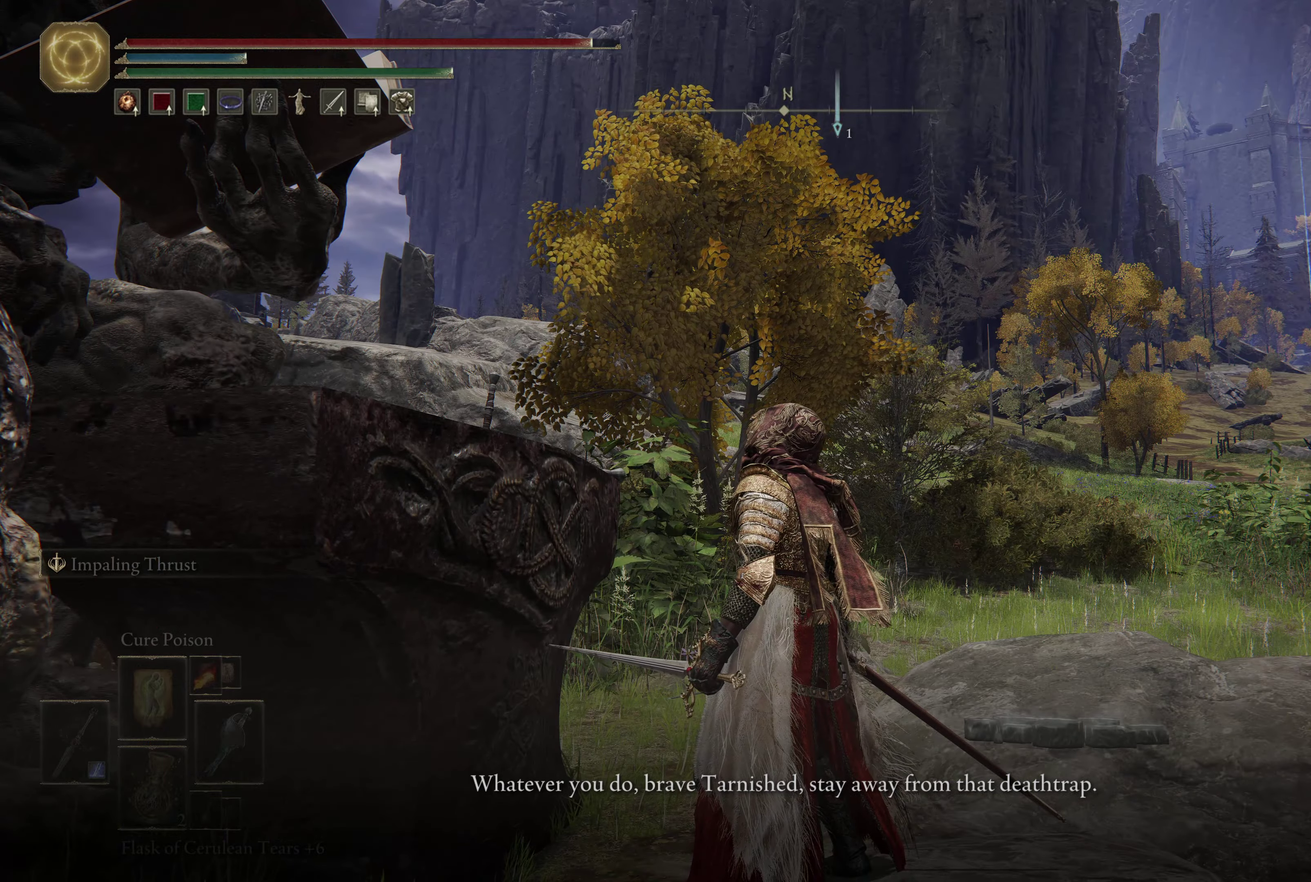
{"dt_ms": 550, "buttons": ["A"], "left_stick": "center", "right_stick": "center", "events": [[550, "A", "down"]]}
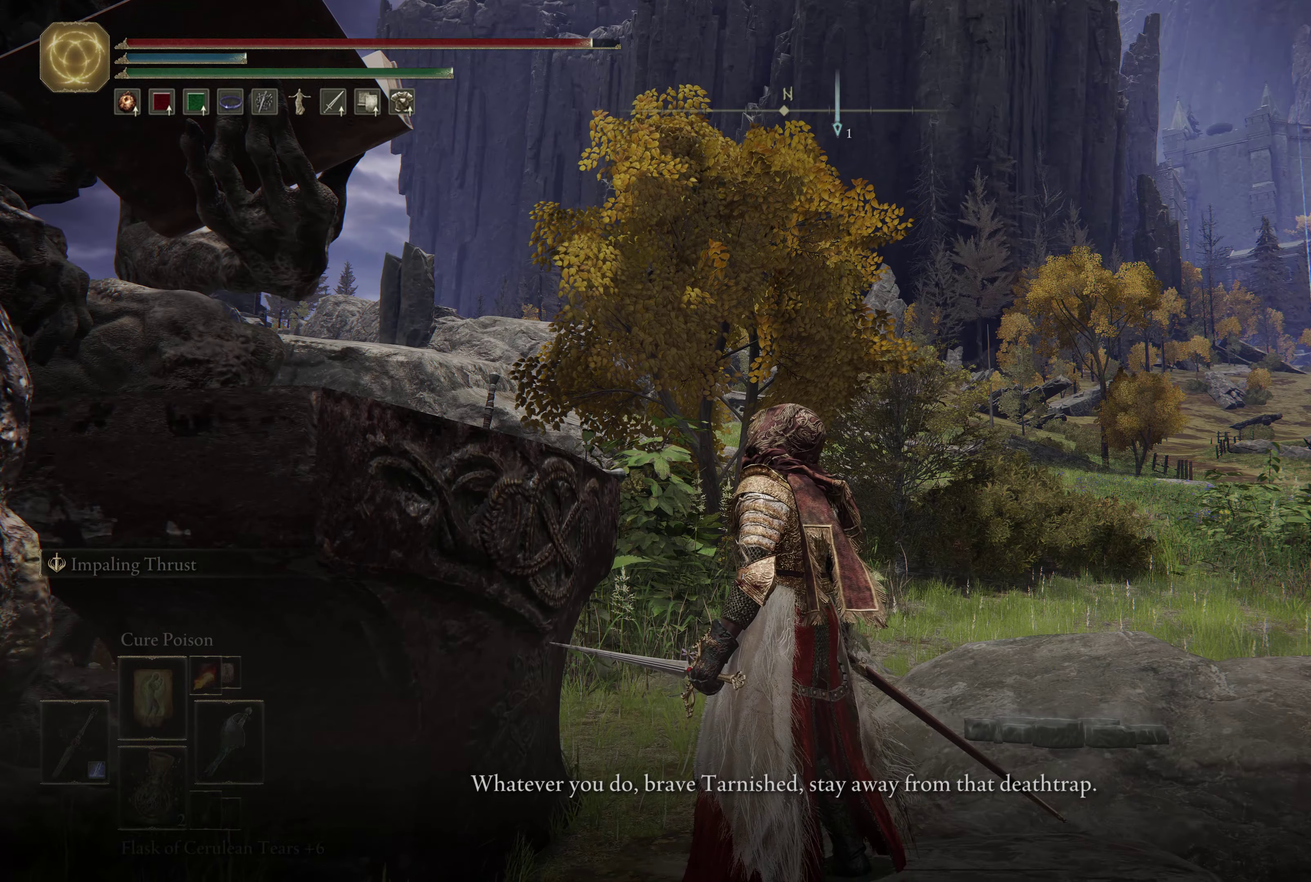
{"dt_ms": 450, "buttons": [], "left_stick": "center", "right_stick": "center", "events": [[117, "A", "up"]]}
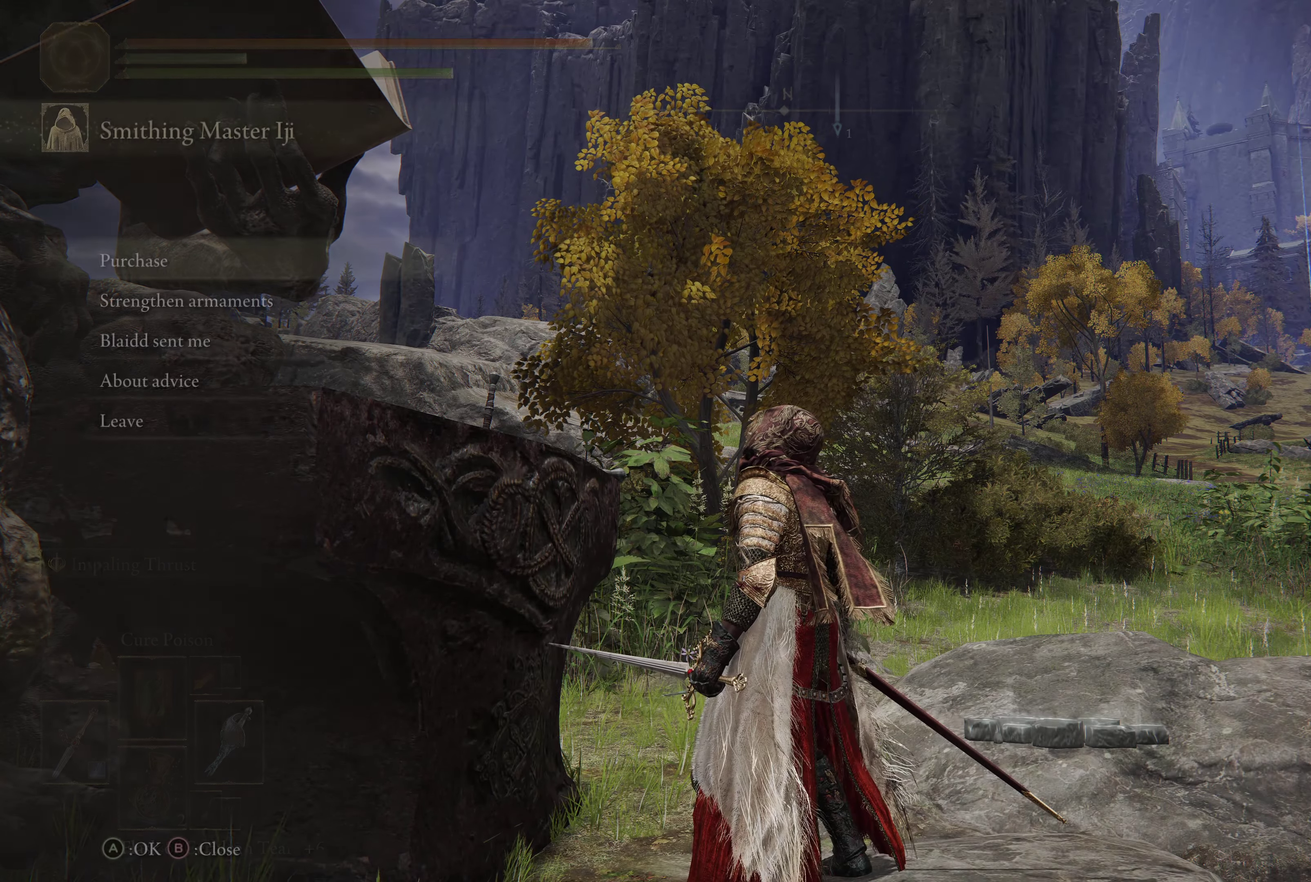
{"dt_ms": 500, "buttons": [], "left_stick": "center", "right_stick": "center", "events": [[350, "right_stick", "down-left"], [467, "right_stick", "center"]]}
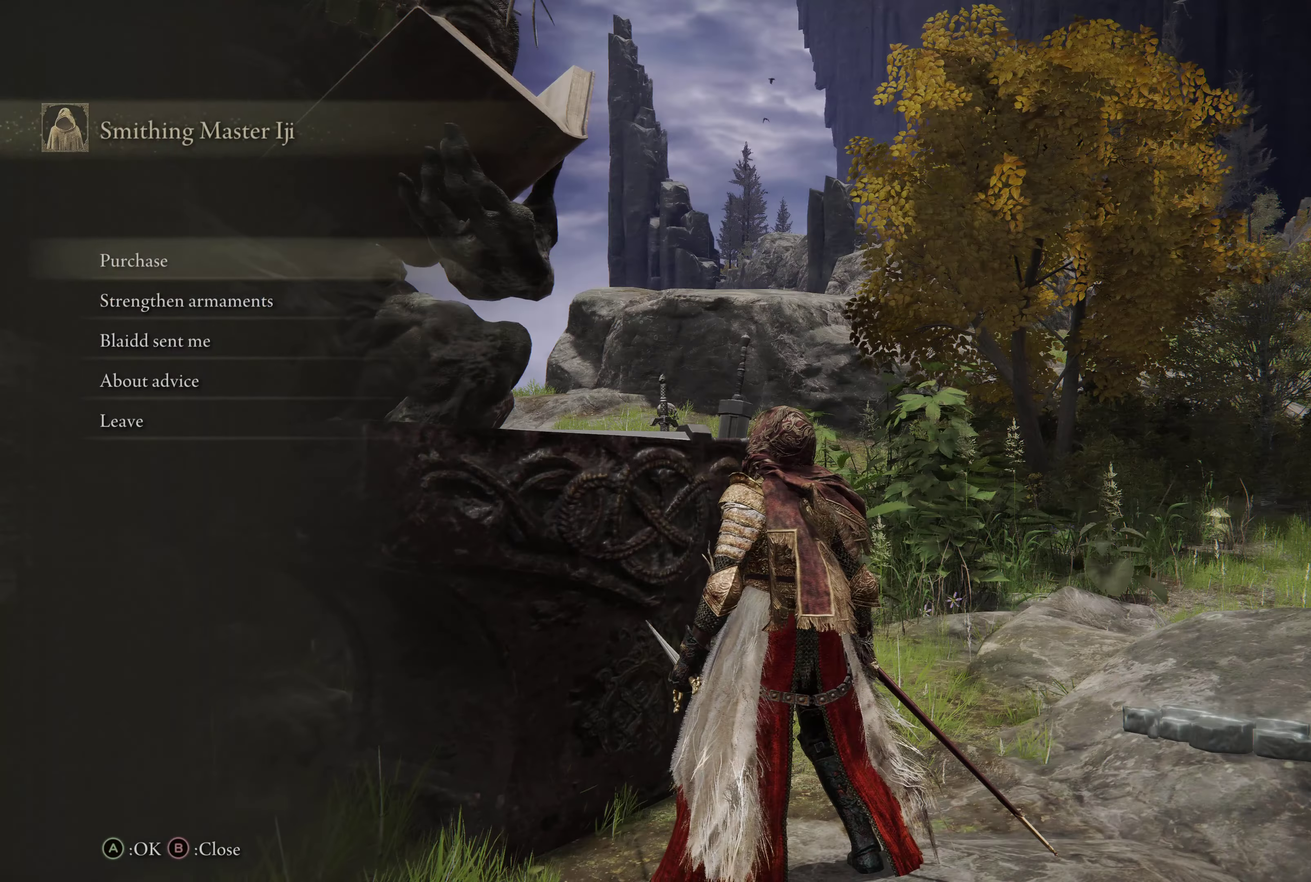
{"dt_ms": 500, "buttons": [], "left_stick": "center", "right_stick": "center", "events": []}
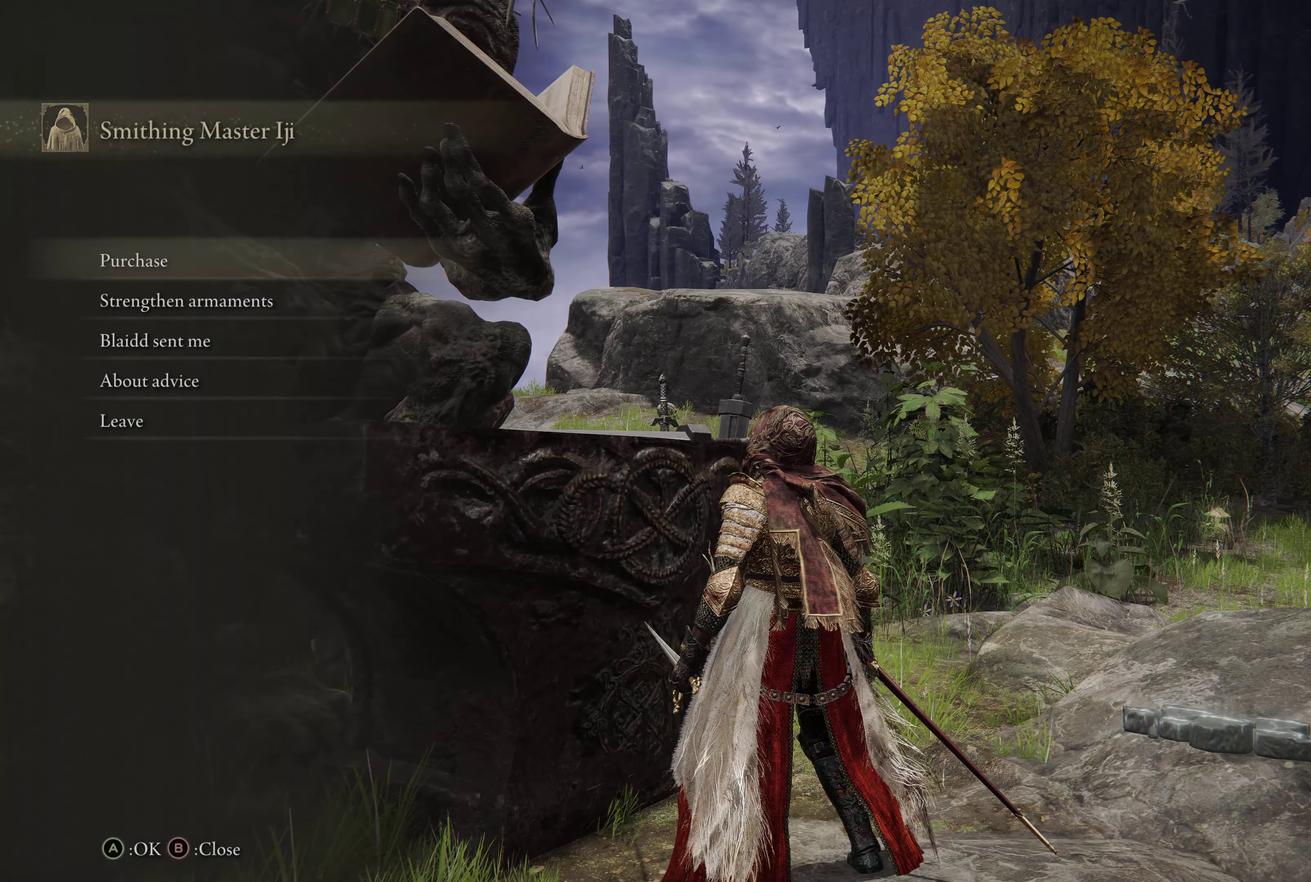
{"dt_ms": 500, "buttons": [], "left_stick": "center", "right_stick": "center", "events": []}
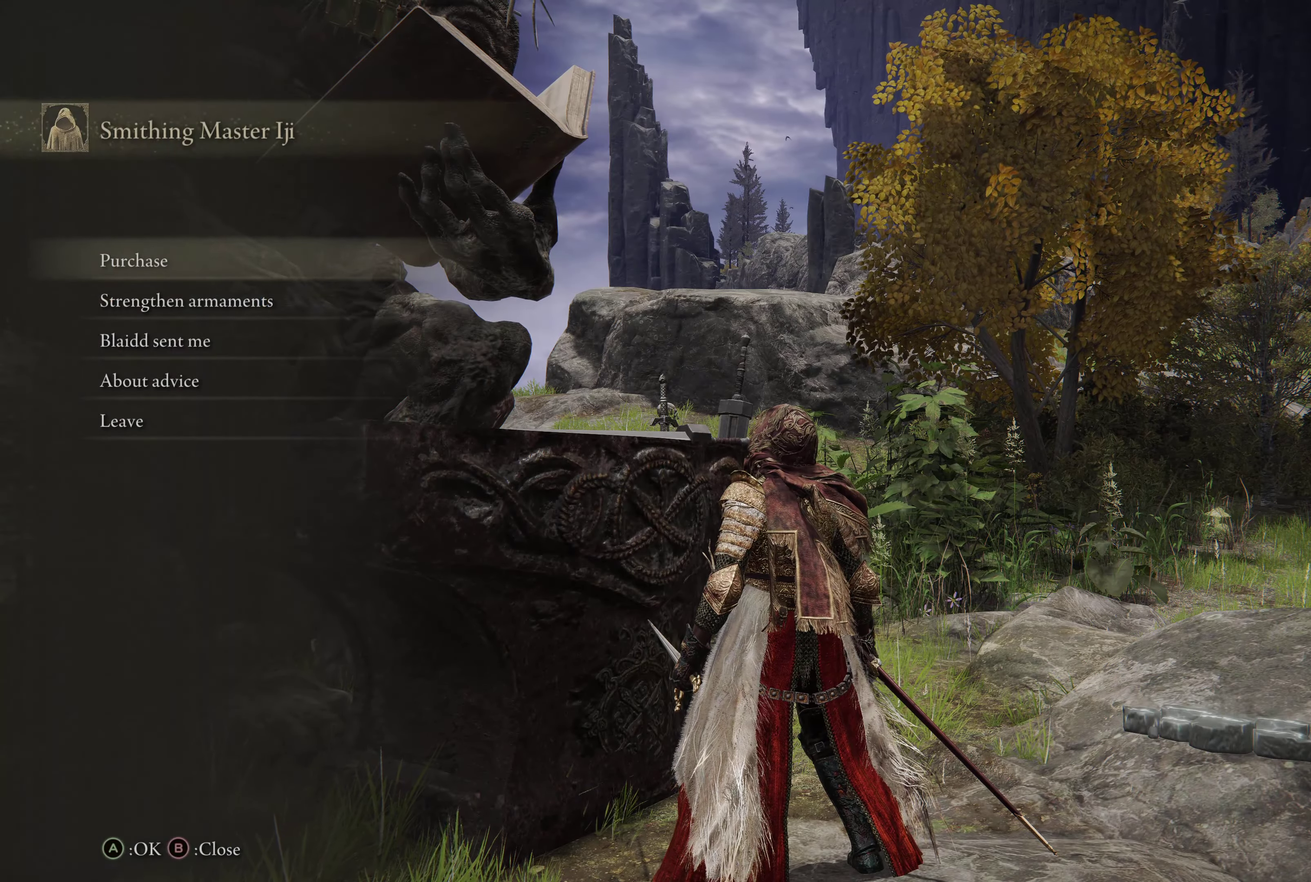
{"dt_ms": 500, "buttons": [], "left_stick": "center", "right_stick": "center", "events": []}
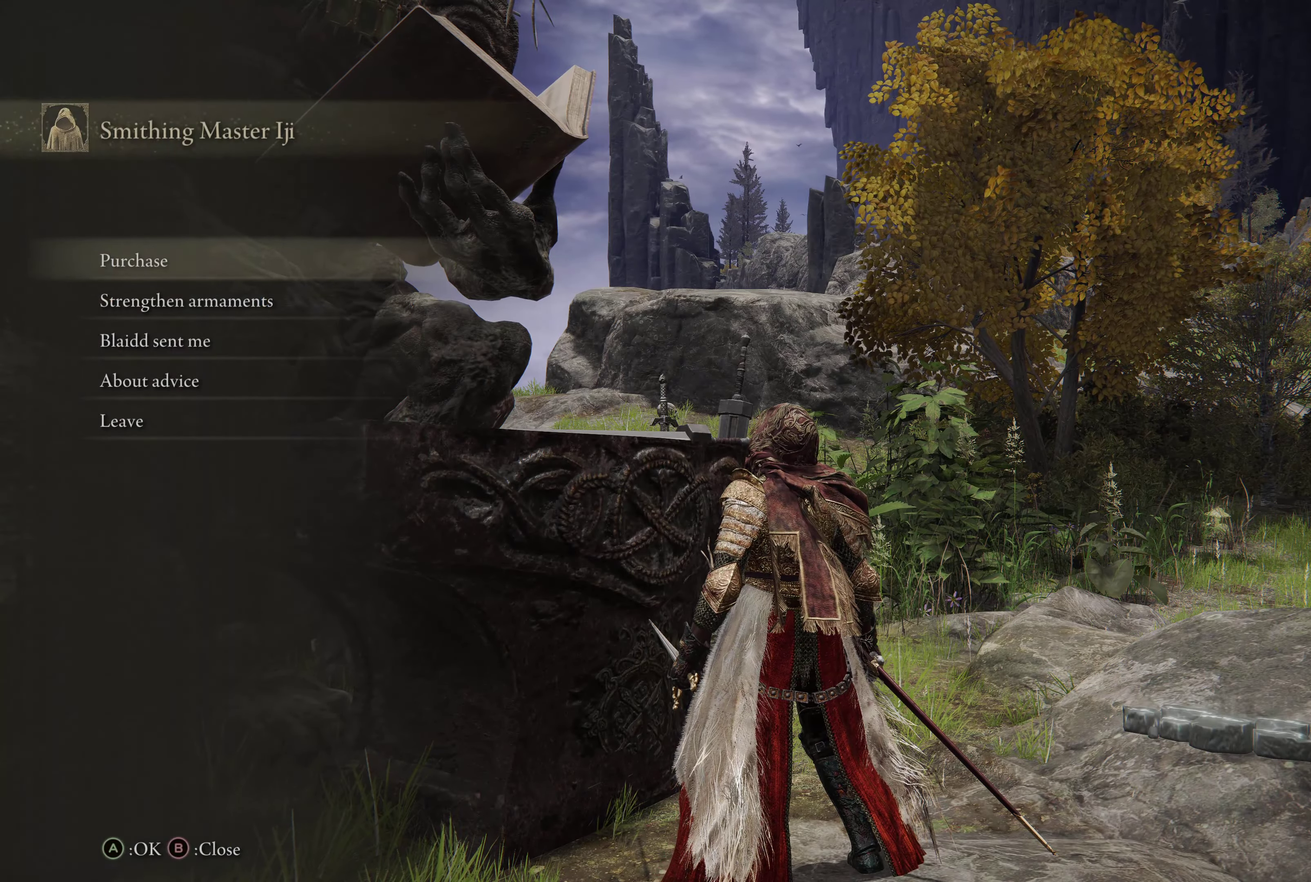
{"dt_ms": 350, "buttons": ["DPAD_UP"], "left_stick": "center", "right_stick": "center", "events": [[300, "DPAD_UP", "down"]]}
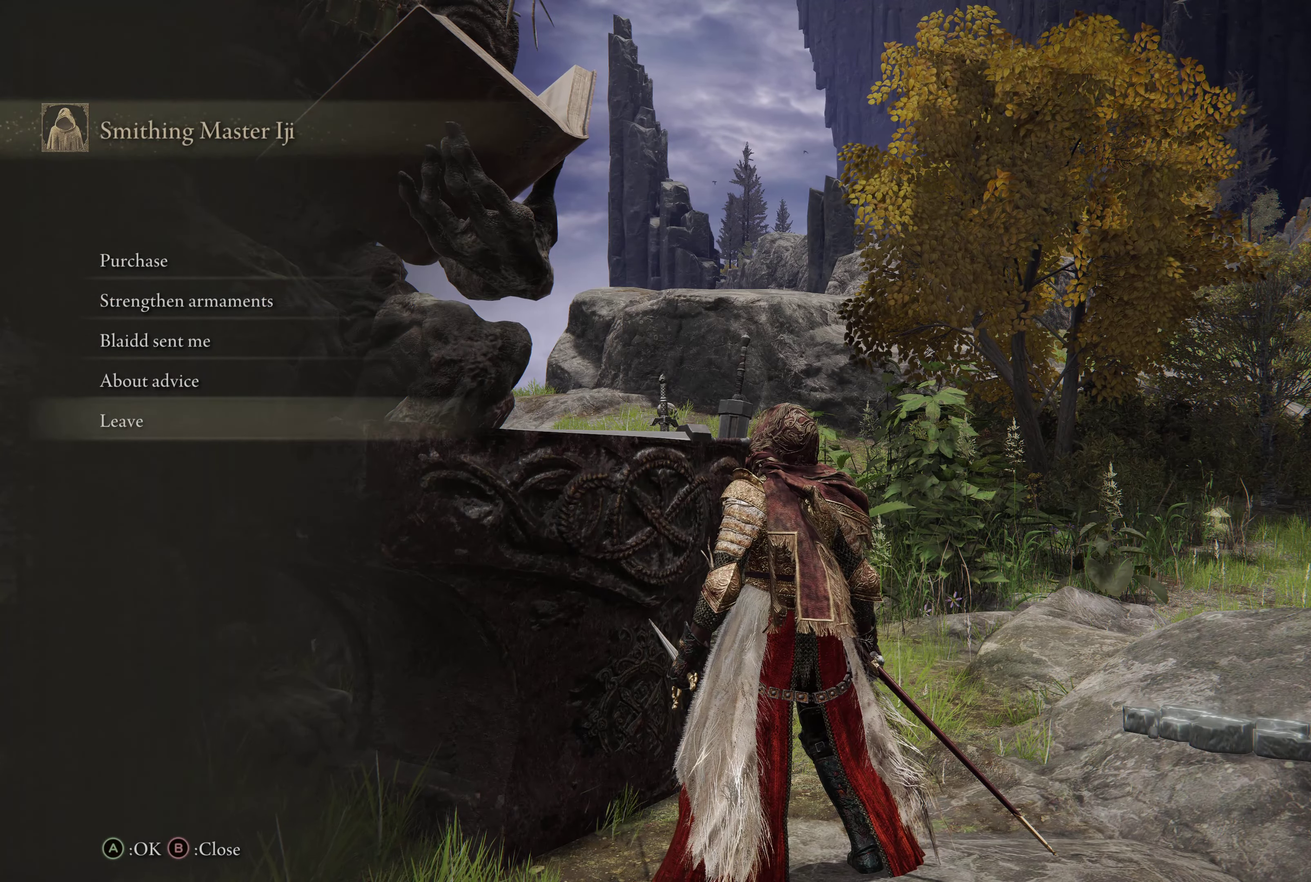
{"dt_ms": 650, "buttons": [], "left_stick": "center", "right_stick": "center", "events": [[33, "DPAD_UP", "up"], [233, "A", "down"], [400, "A", "up"]]}
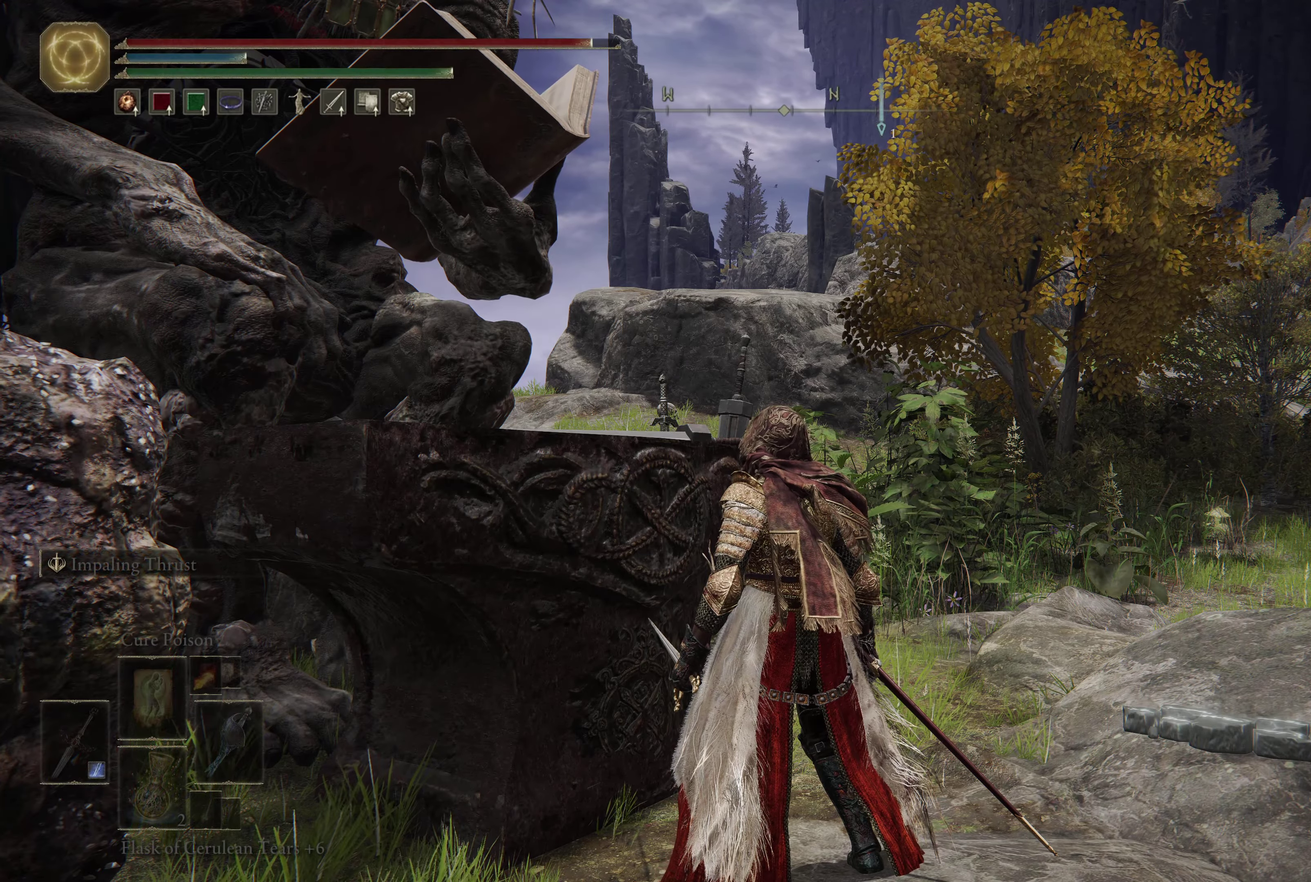
{"dt_ms": 500, "buttons": [], "left_stick": "center", "right_stick": "center", "events": []}
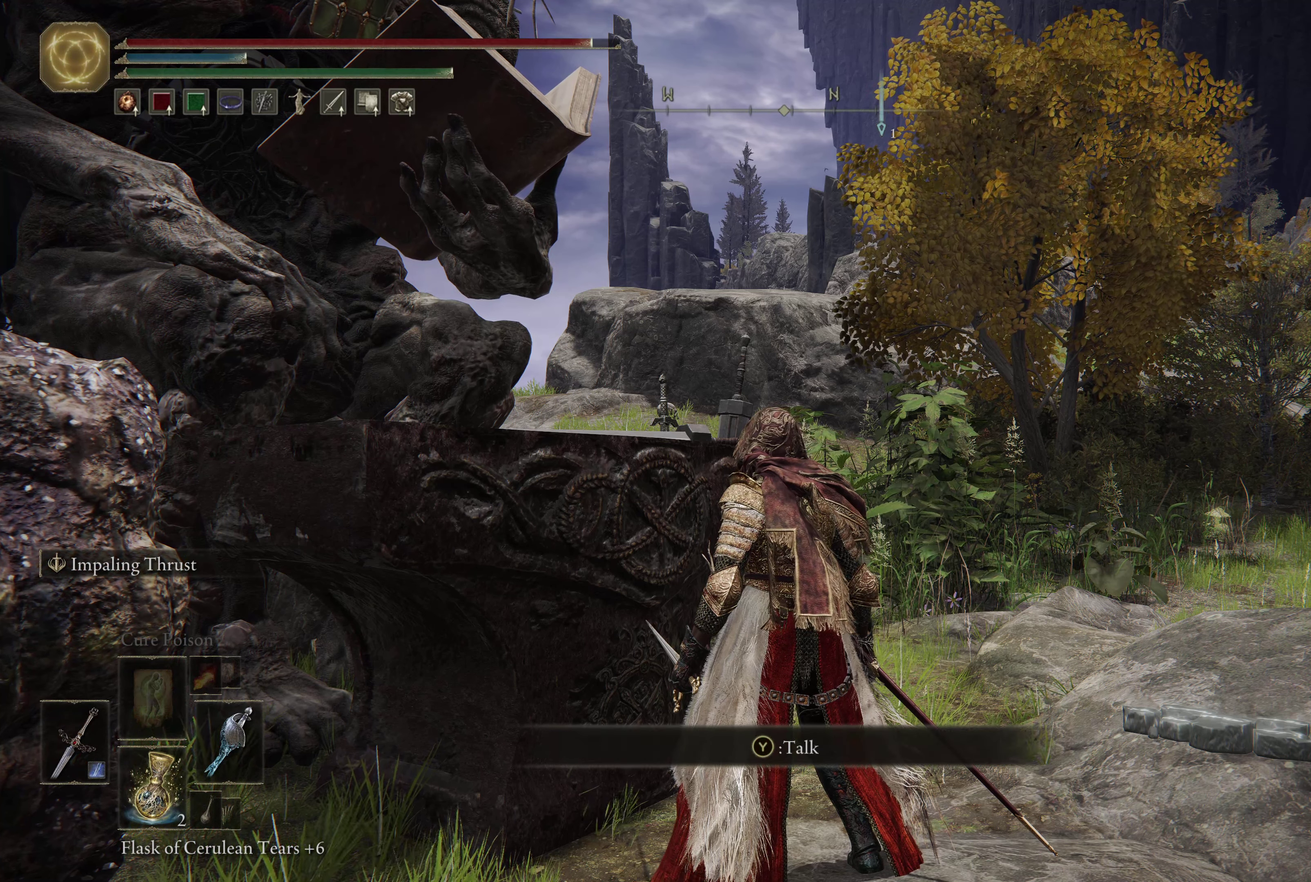
{"dt_ms": 634, "buttons": ["DPAD_DOWN"], "left_stick": "center", "right_stick": "center", "events": [[150, "START", "down"], [284, "START", "up"], [584, "DPAD_DOWN", "down"]]}
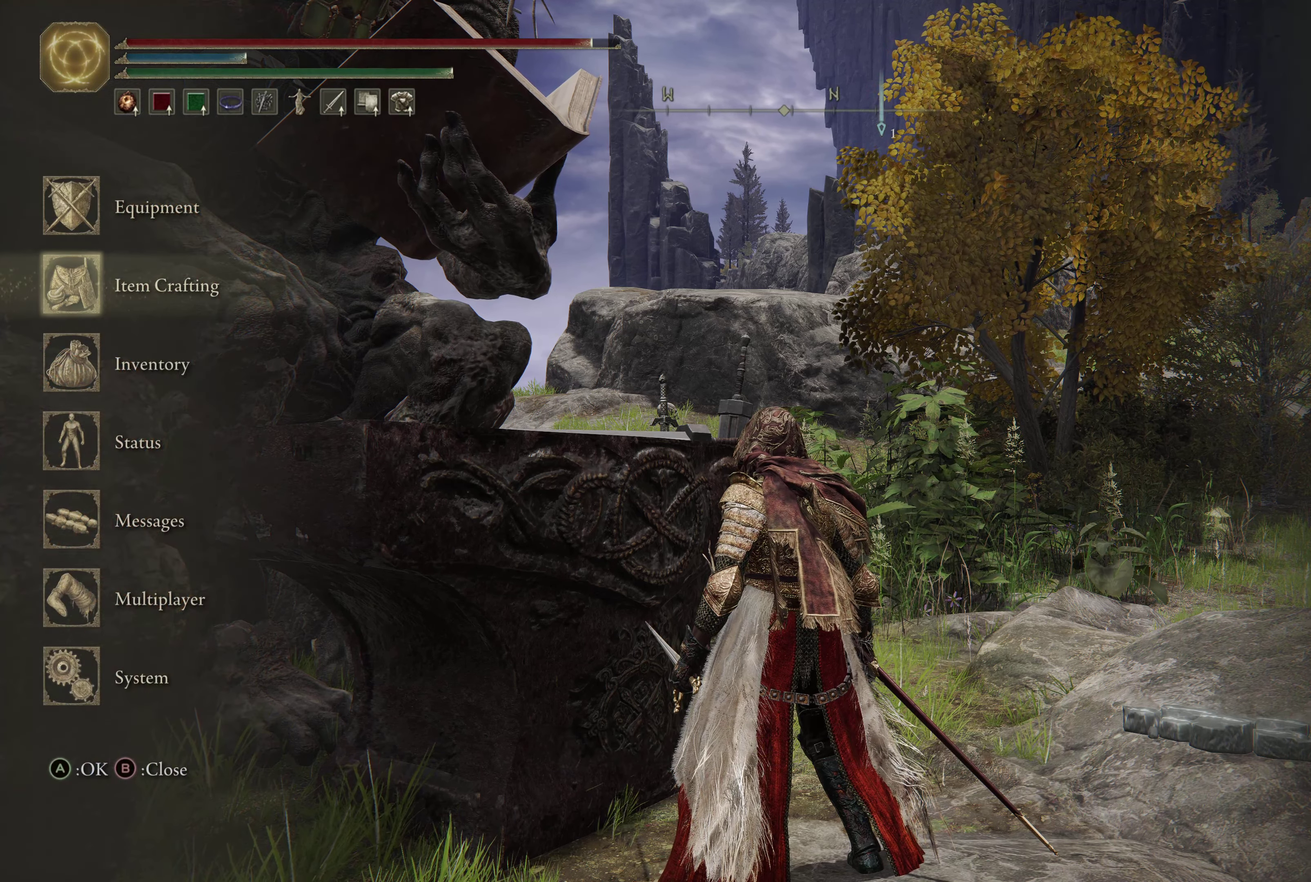
{"dt_ms": 366, "buttons": [], "left_stick": "center", "right_stick": "center", "events": [[50, "DPAD_DOWN", "up"], [183, "DPAD_DOWN", "down"], [250, "DPAD_DOWN", "up"]]}
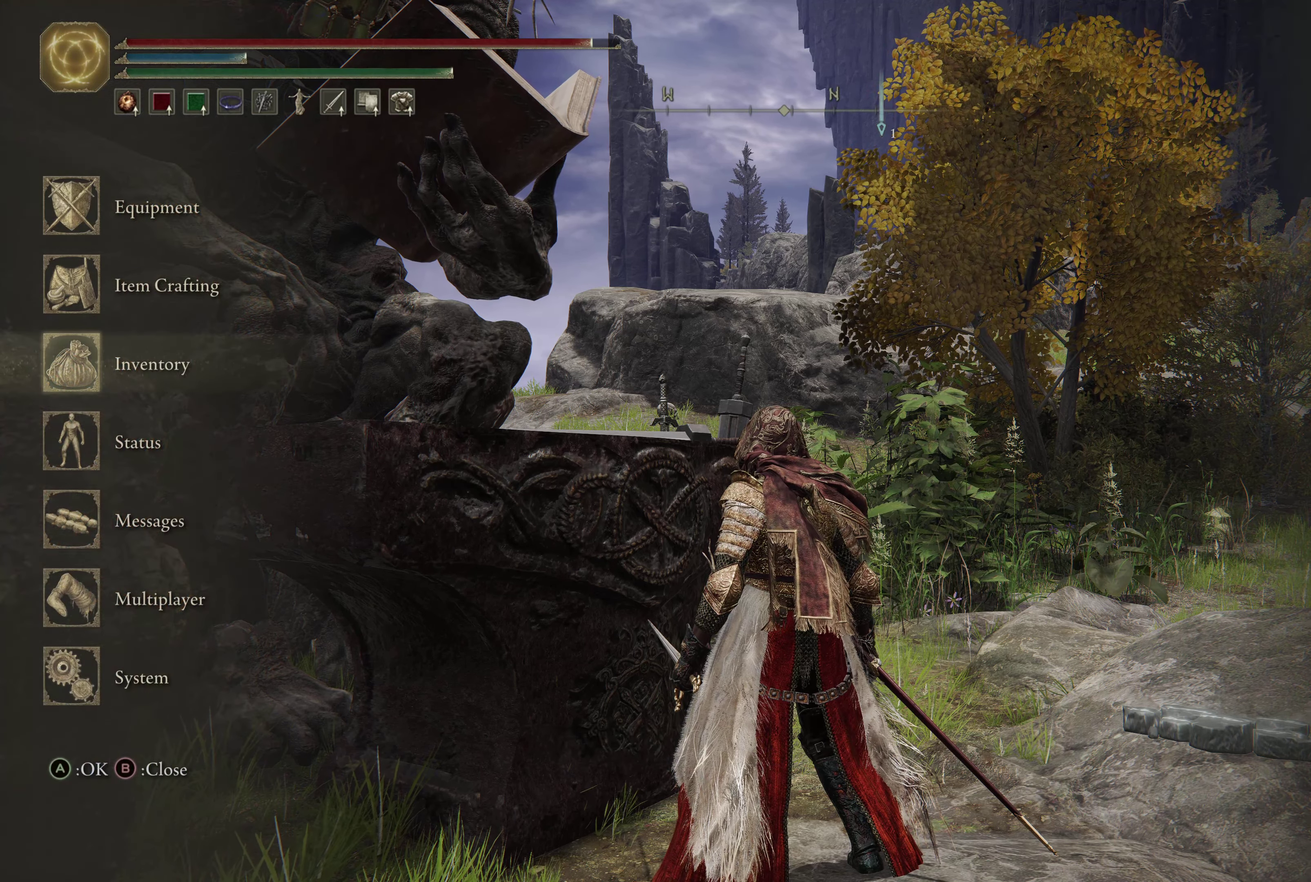
{"dt_ms": 434, "buttons": [], "left_stick": "center", "right_stick": "center", "events": [[184, "A", "down"], [334, "A", "up"]]}
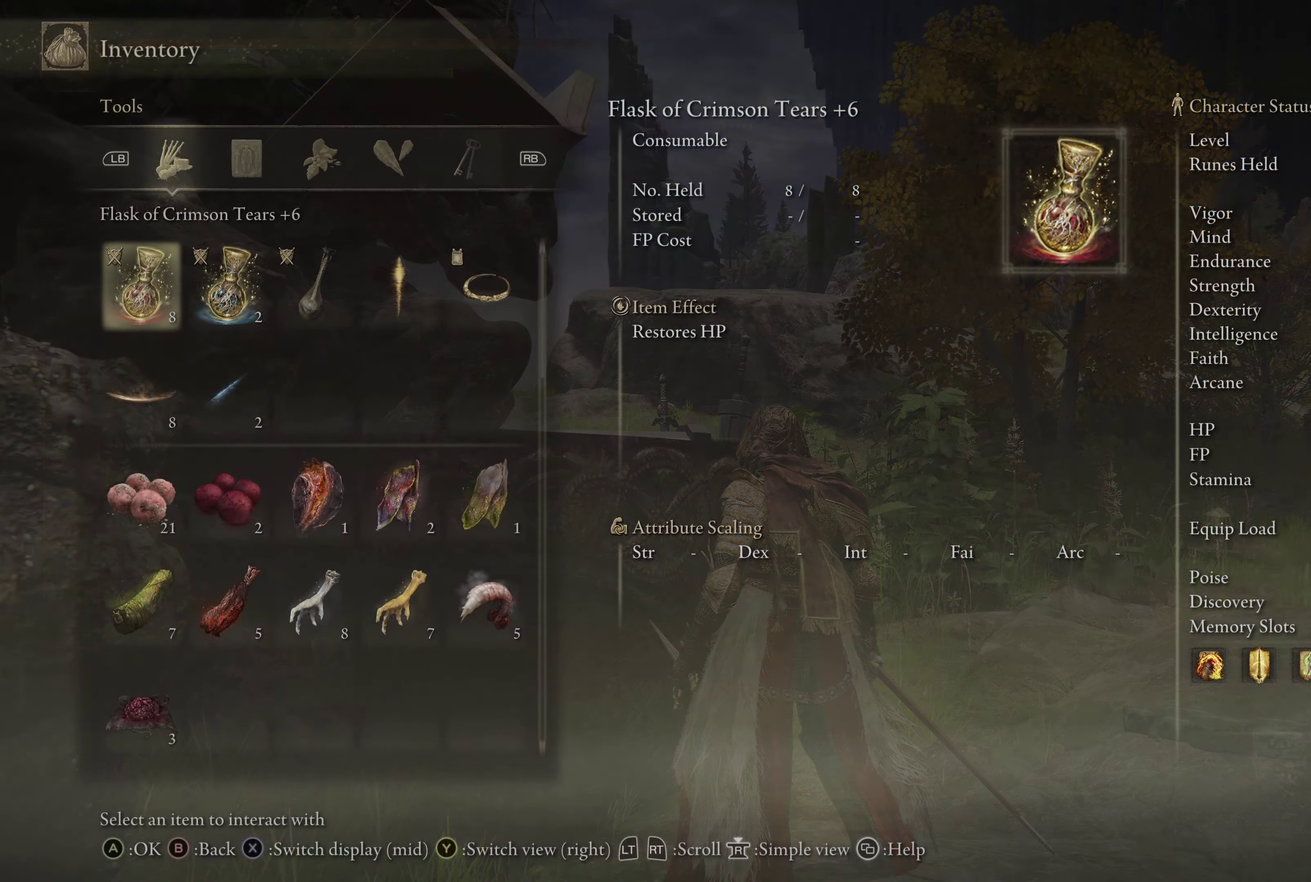
{"dt_ms": 566, "buttons": [], "left_stick": "center", "right_stick": "center", "events": [[250, "DPAD_UP", "down"], [300, "DPAD_UP", "up"]]}
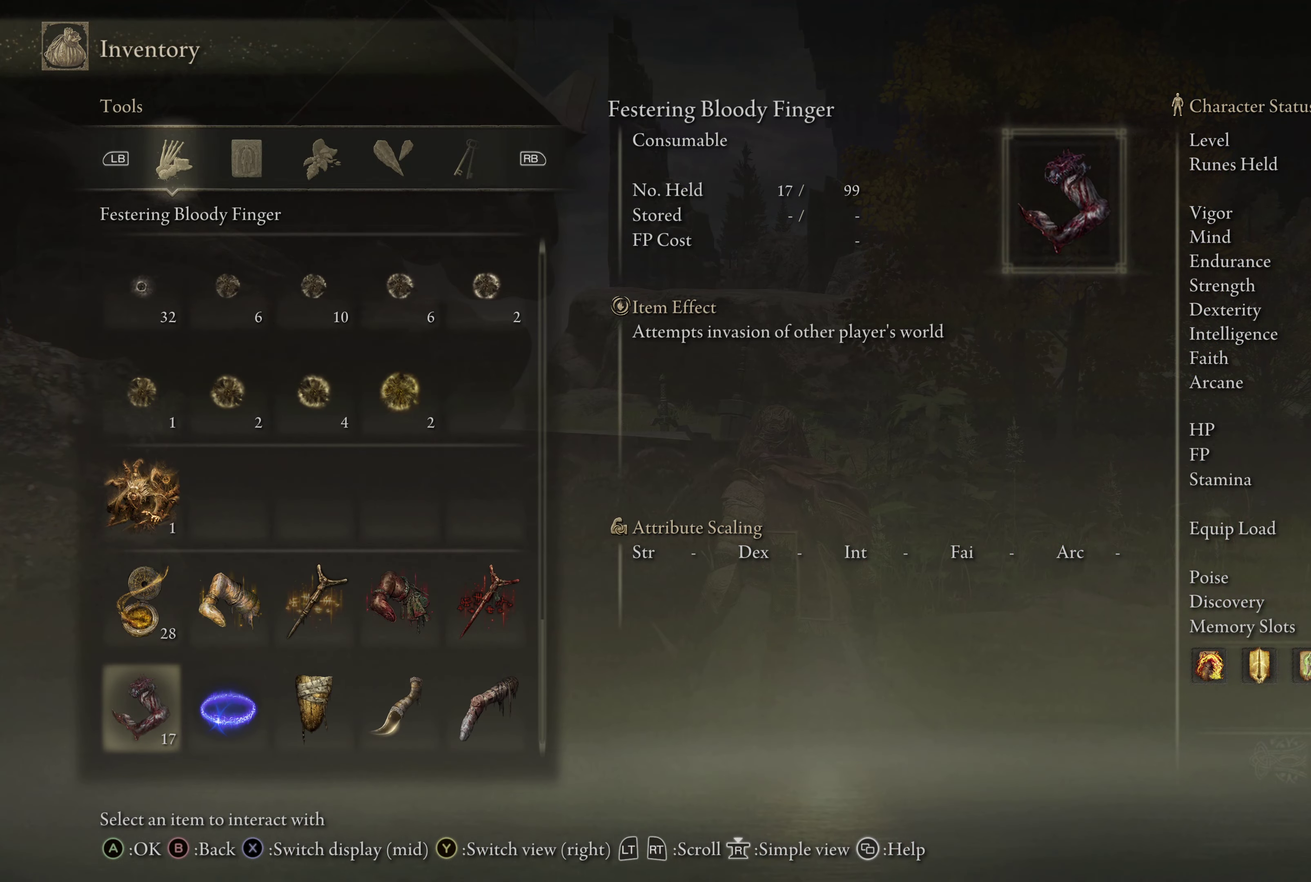
{"dt_ms": 500, "buttons": [], "left_stick": "center", "right_stick": "center", "events": [[284, "DPAD_UP", "down"], [367, "DPAD_UP", "up"]]}
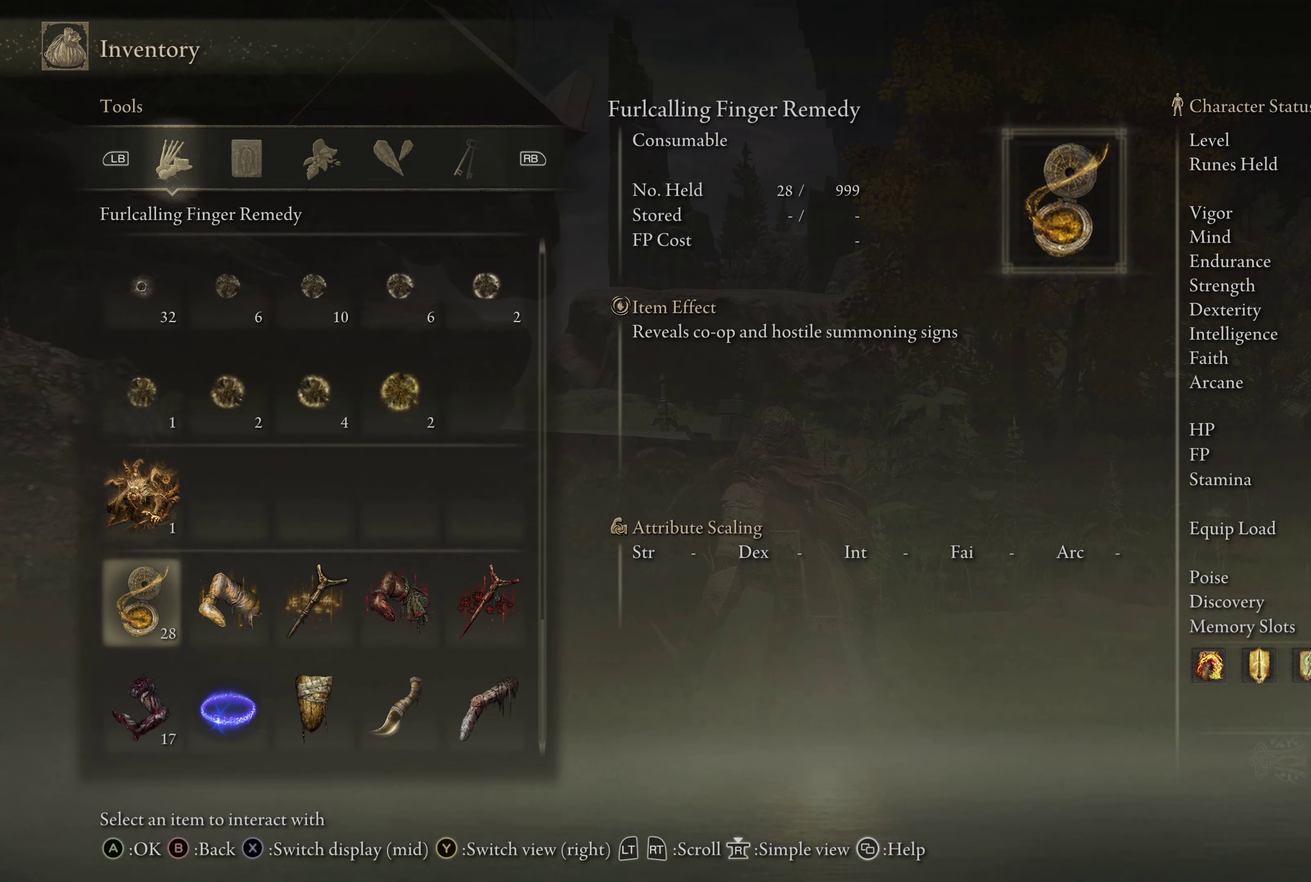
{"dt_ms": 634, "buttons": ["DPAD_DOWN"], "left_stick": "center", "right_stick": "center", "events": [[100, "DPAD_UP", "down"], [217, "DPAD_UP", "up"], [584, "DPAD_DOWN", "down"]]}
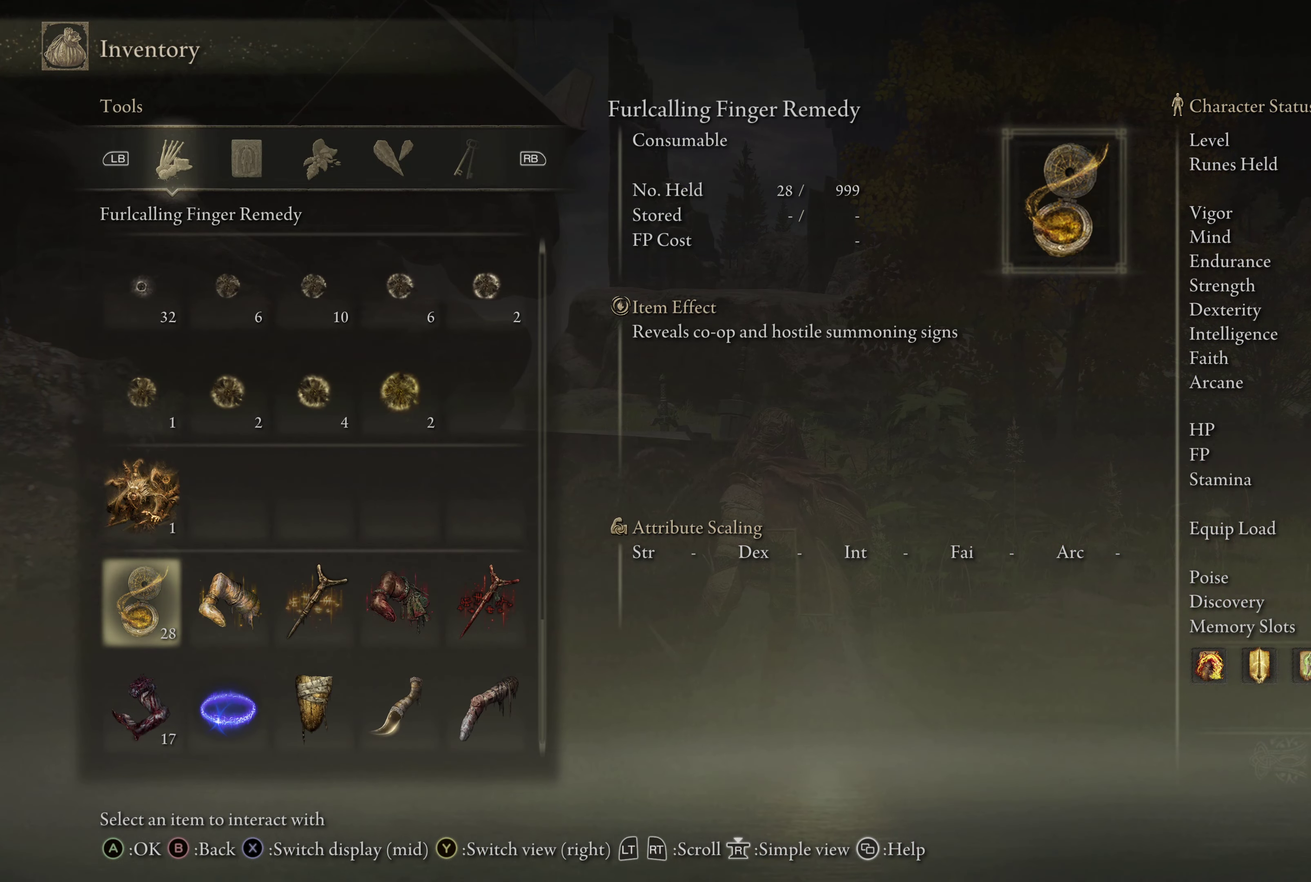
{"dt_ms": 366, "buttons": ["DPAD_UP"], "left_stick": "center", "right_stick": "center", "events": [[33, "DPAD_DOWN", "up"], [366, "DPAD_UP", "down"]]}
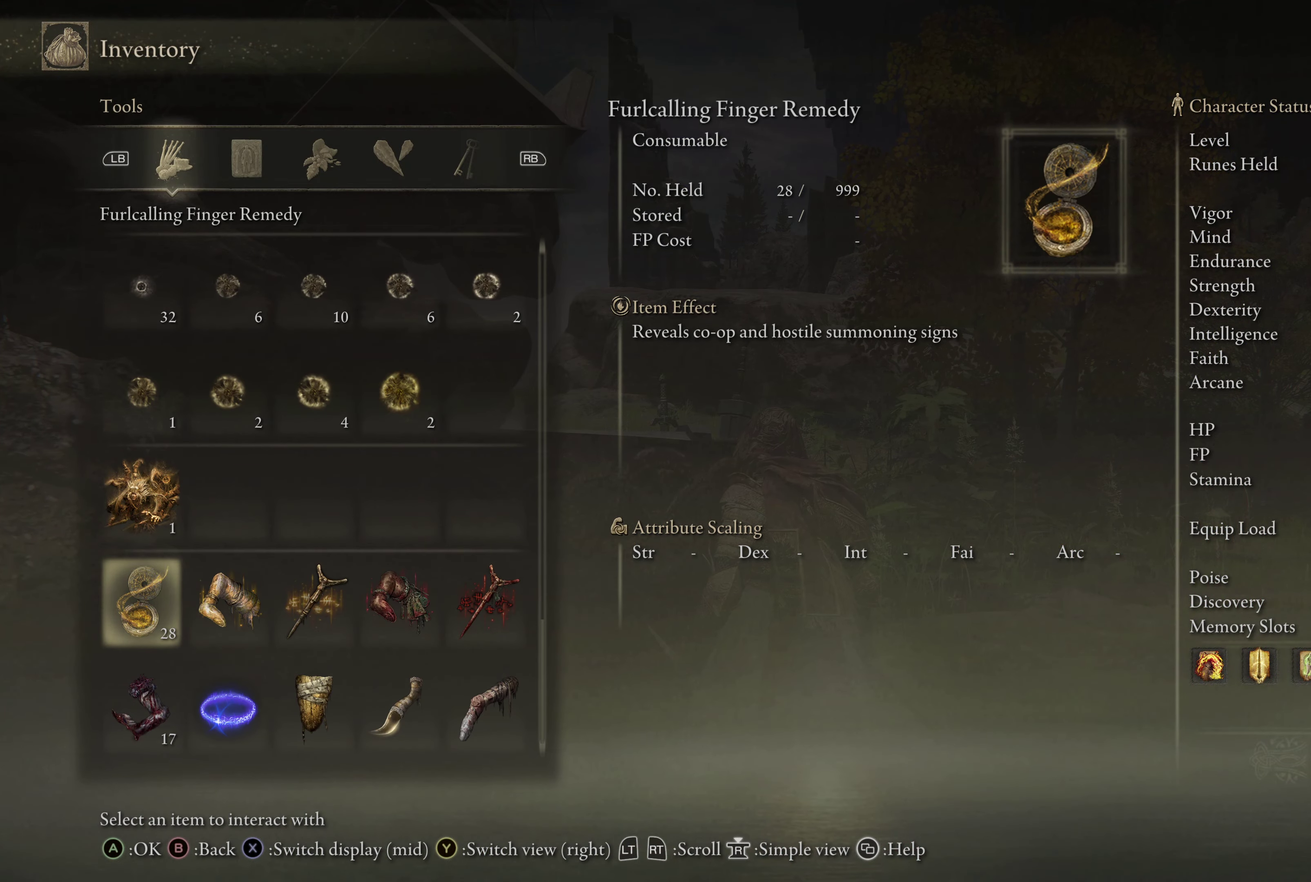
{"dt_ms": 434, "buttons": ["DPAD_UP"], "left_stick": "center", "right_stick": "center", "events": [[117, "DPAD_UP", "up"], [200, "DPAD_UP", "down"], [317, "DPAD_UP", "up"], [434, "DPAD_UP", "down"]]}
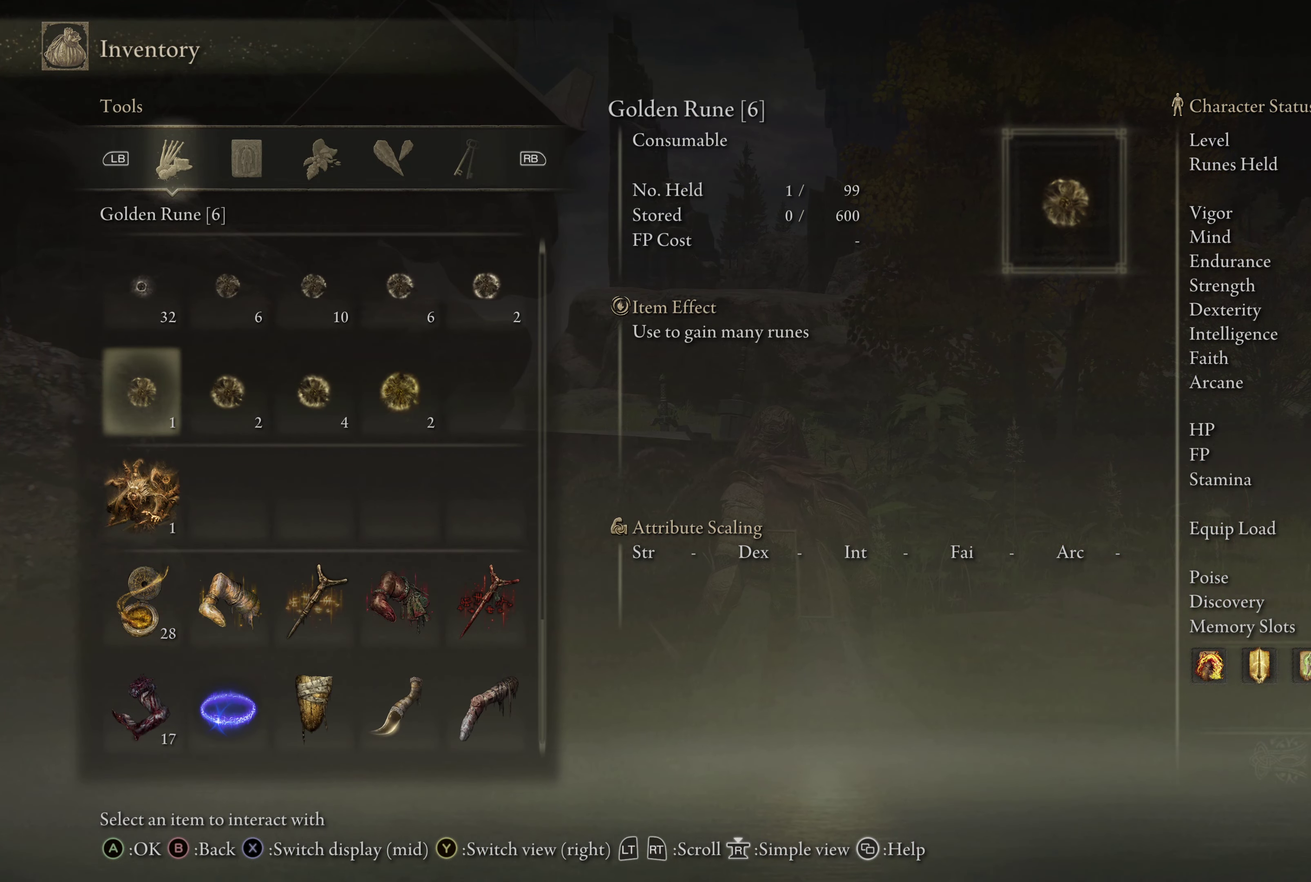
{"dt_ms": 566, "buttons": [], "left_stick": "center", "right_stick": "center", "events": [[116, "DPAD_UP", "up"]]}
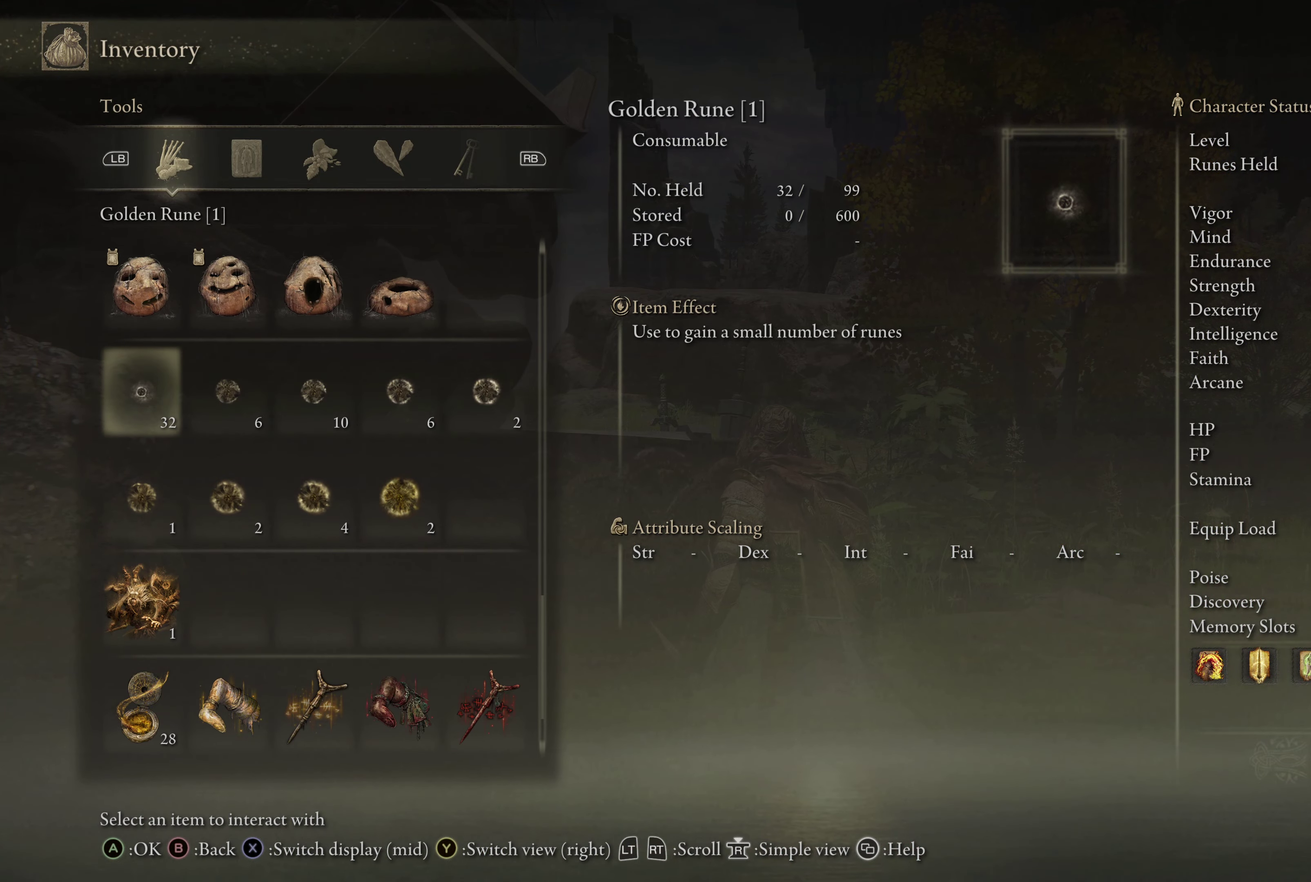
{"dt_ms": 501, "buttons": [], "left_stick": "center", "right_stick": "center", "events": [[134, "A", "down"], [267, "A", "up"]]}
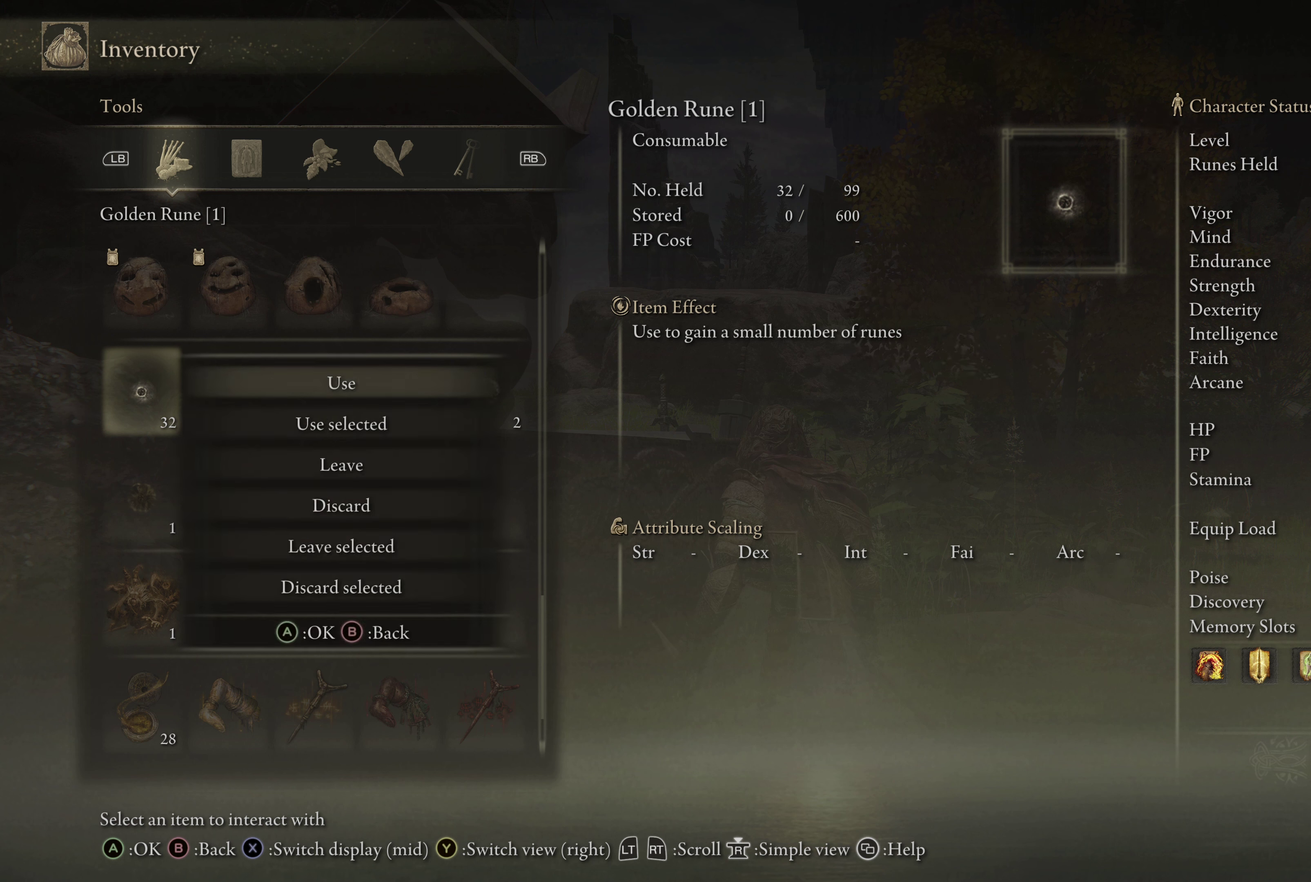
{"dt_ms": 500, "buttons": [], "left_stick": "center", "right_stick": "center", "events": [[150, "DPAD_DOWN", "down"], [233, "DPAD_DOWN", "up"]]}
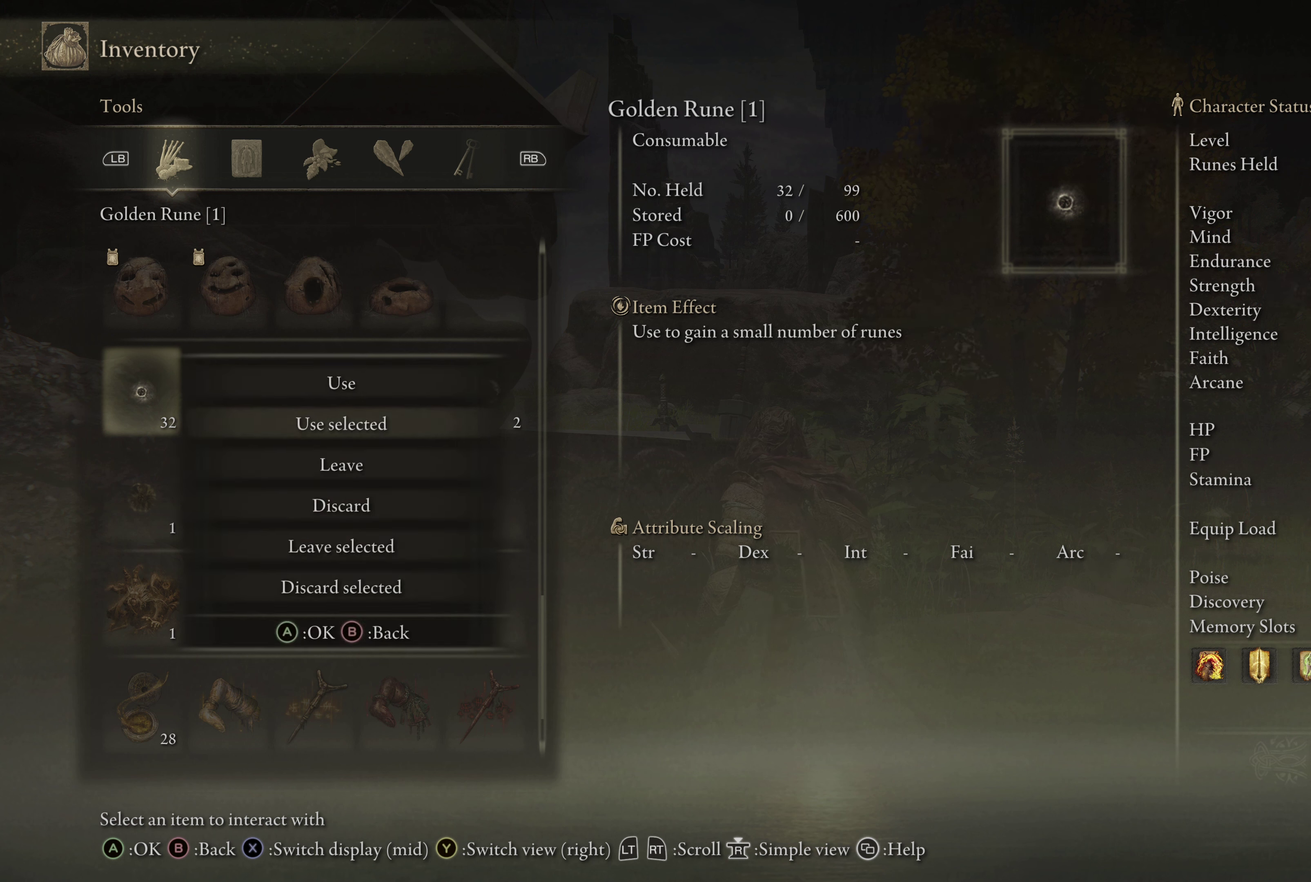
{"dt_ms": 500, "buttons": [], "left_stick": "center", "right_stick": "center", "events": []}
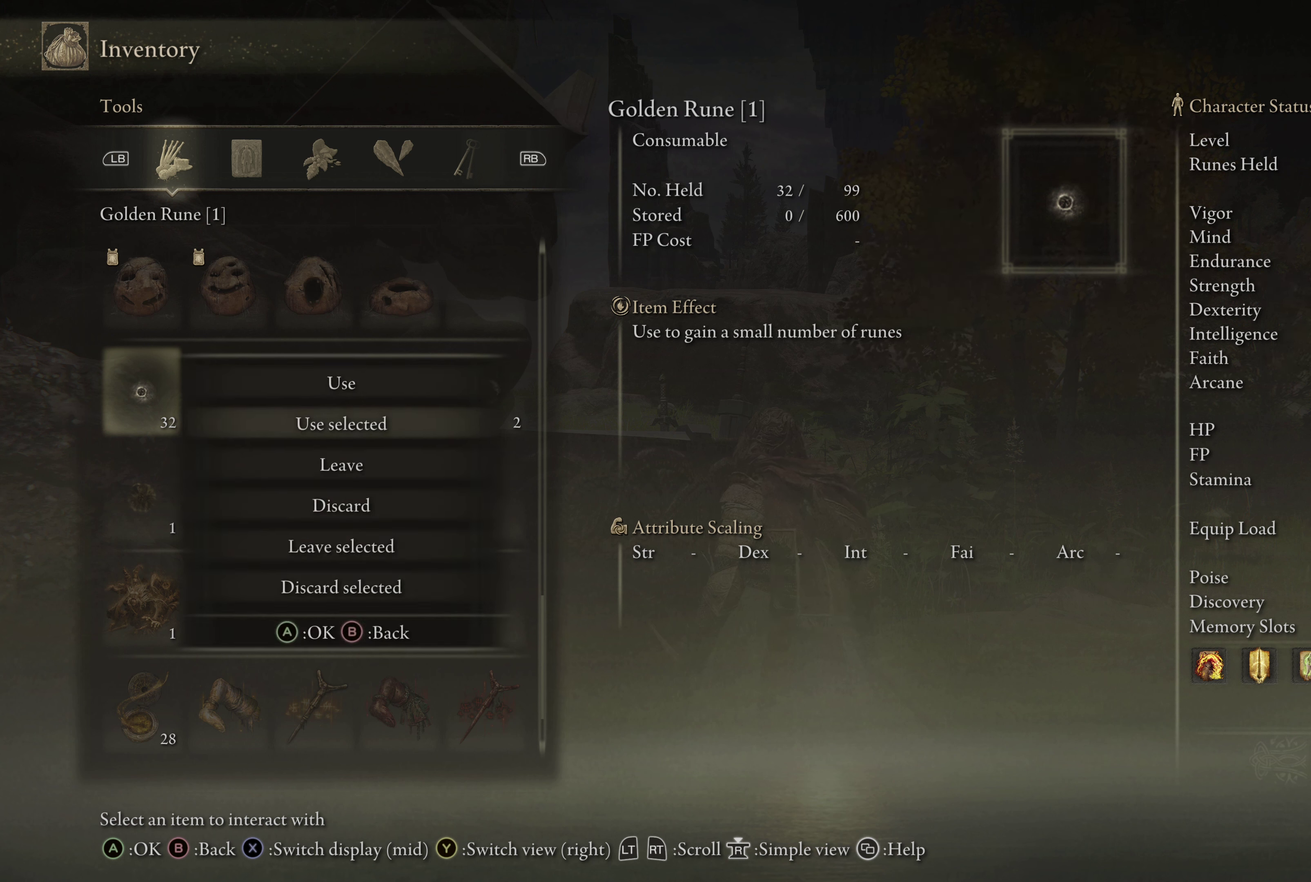
{"dt_ms": 500, "buttons": [], "left_stick": "center", "right_stick": "center", "events": []}